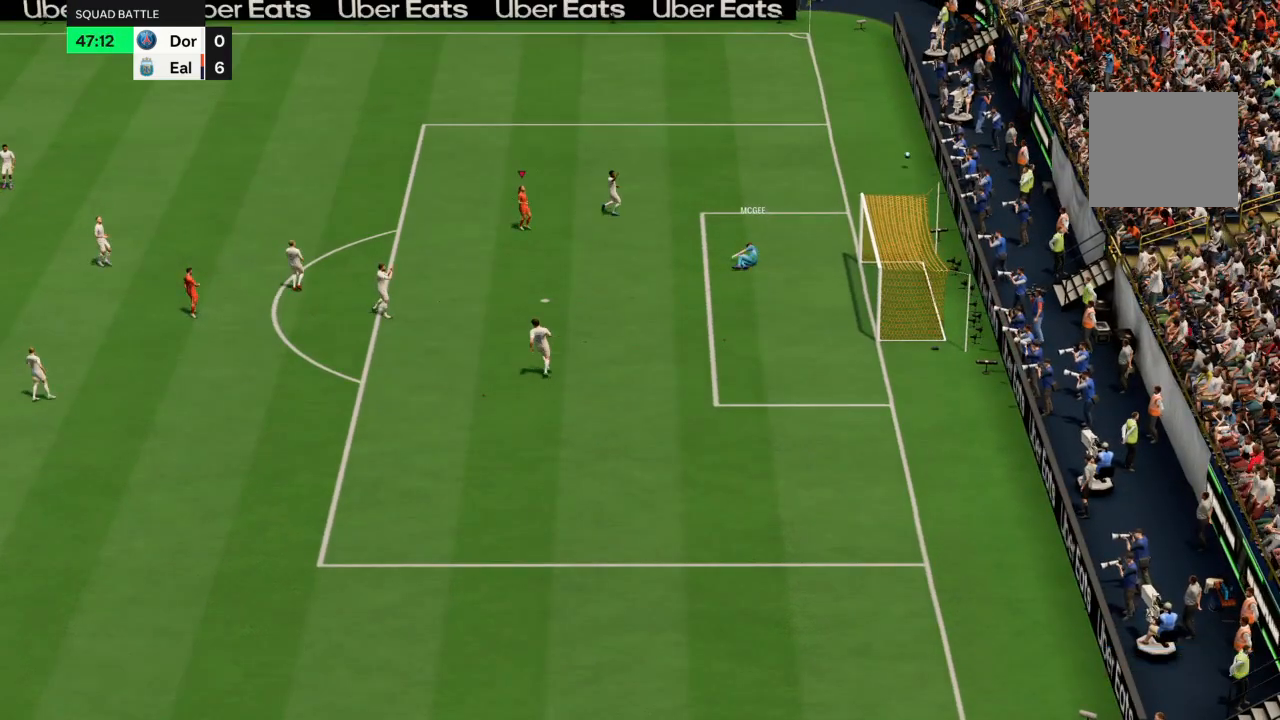
Gameplay with a controller (PlayStation layout); each line is a JSON object with the inputs held at the frame after it. "events" lists button and stick changes between this image and that frame as [ms after this image, input, new state], when the widget could be followed in between. Not read: L3 R3.
{"buttons": [], "left_stick": "center", "right_stick": "center", "events": []}
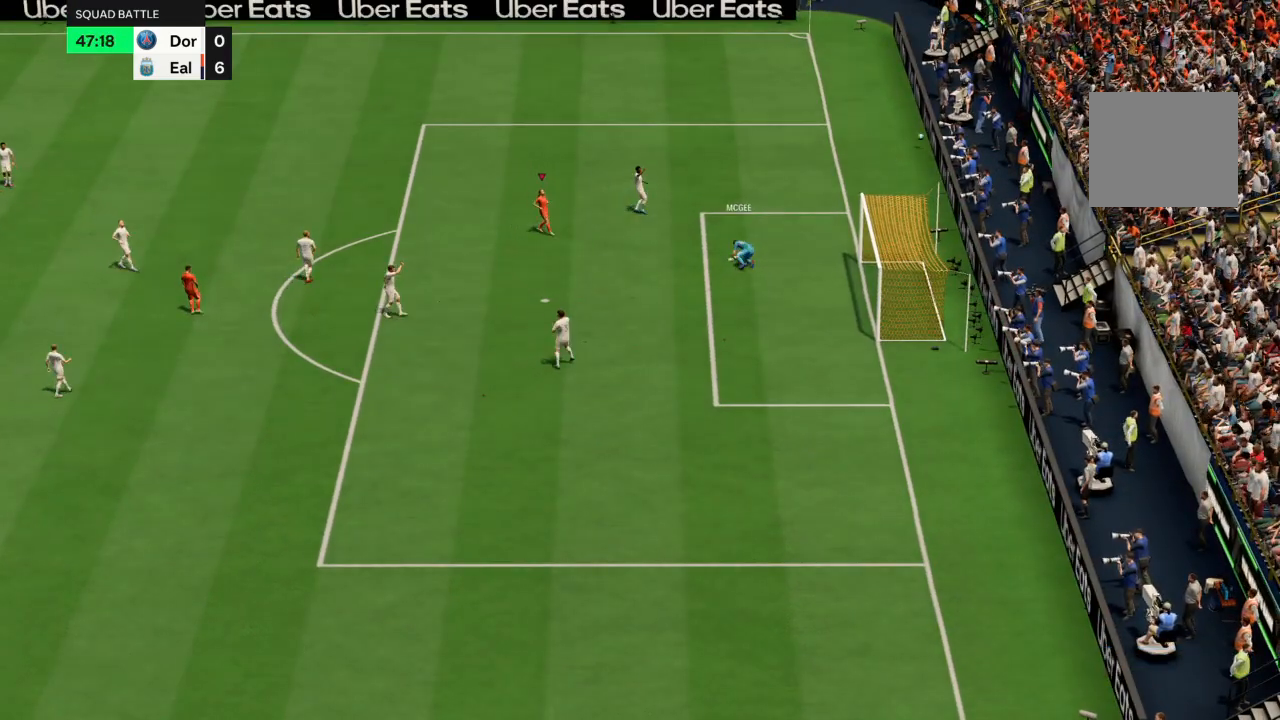
{"buttons": [], "left_stick": "center", "right_stick": "center", "events": []}
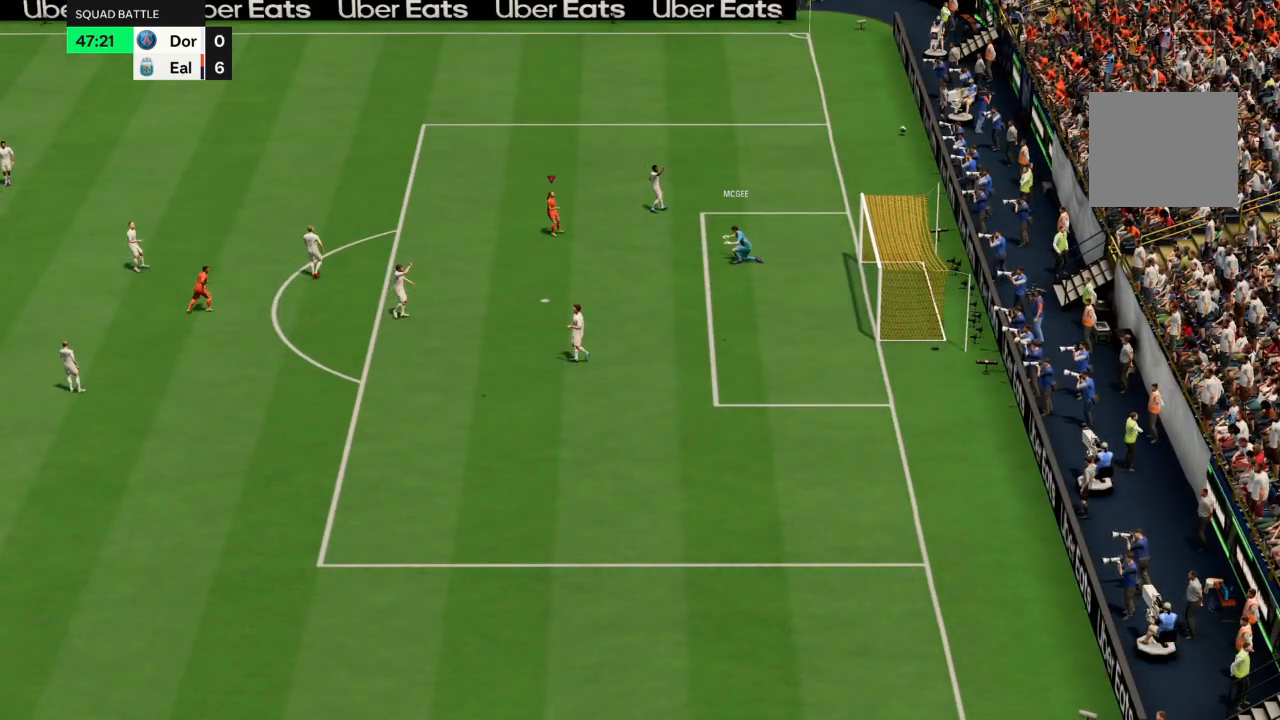
{"buttons": [], "left_stick": "center", "right_stick": "center"}
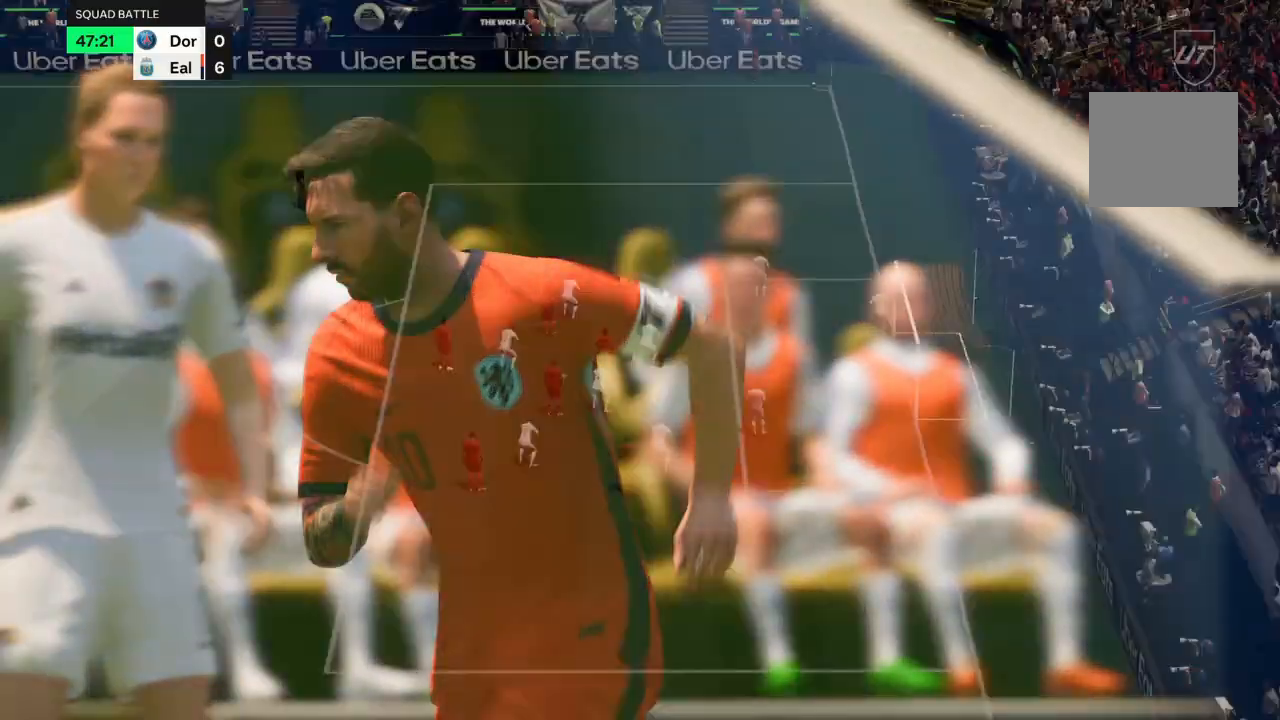
{"buttons": [], "left_stick": "center", "right_stick": "center", "events": [[34, "CROSS", "down"], [101, "CROSS", "up"]]}
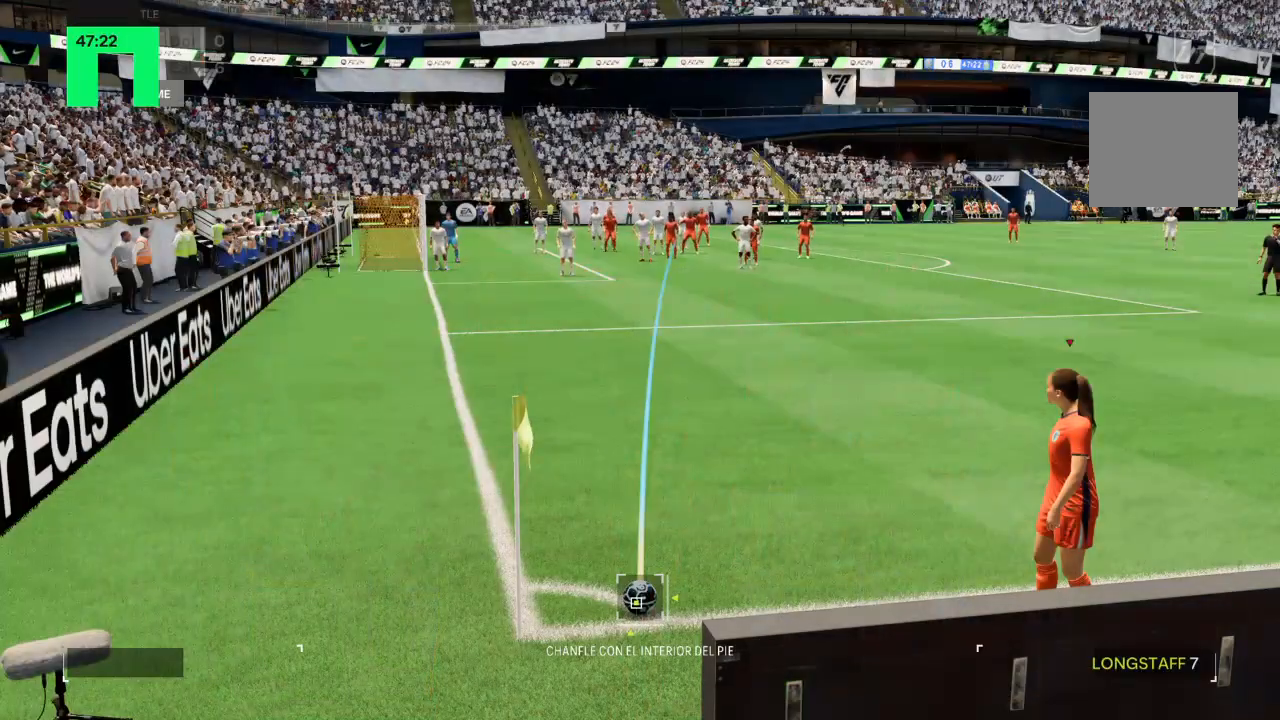
{"buttons": [], "left_stick": "left", "right_stick": "center", "events": [[500, "left_stick", "left"]]}
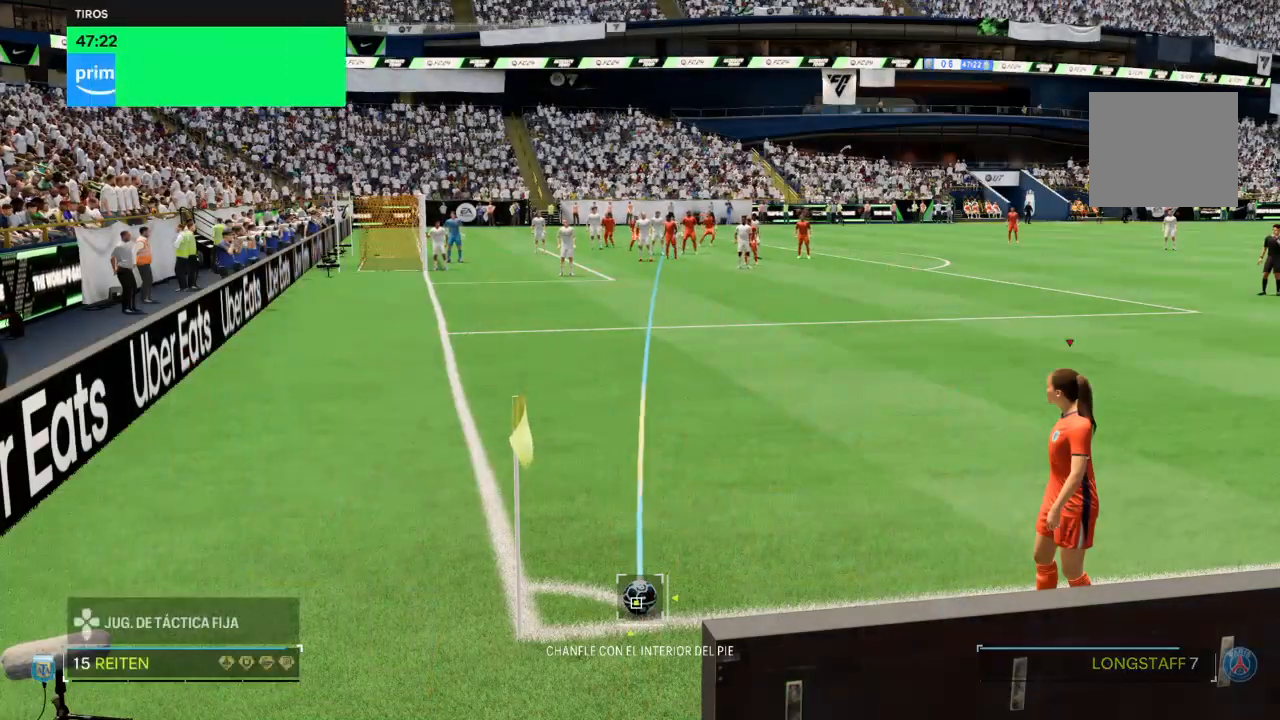
{"buttons": [], "left_stick": "center", "right_stick": "center"}
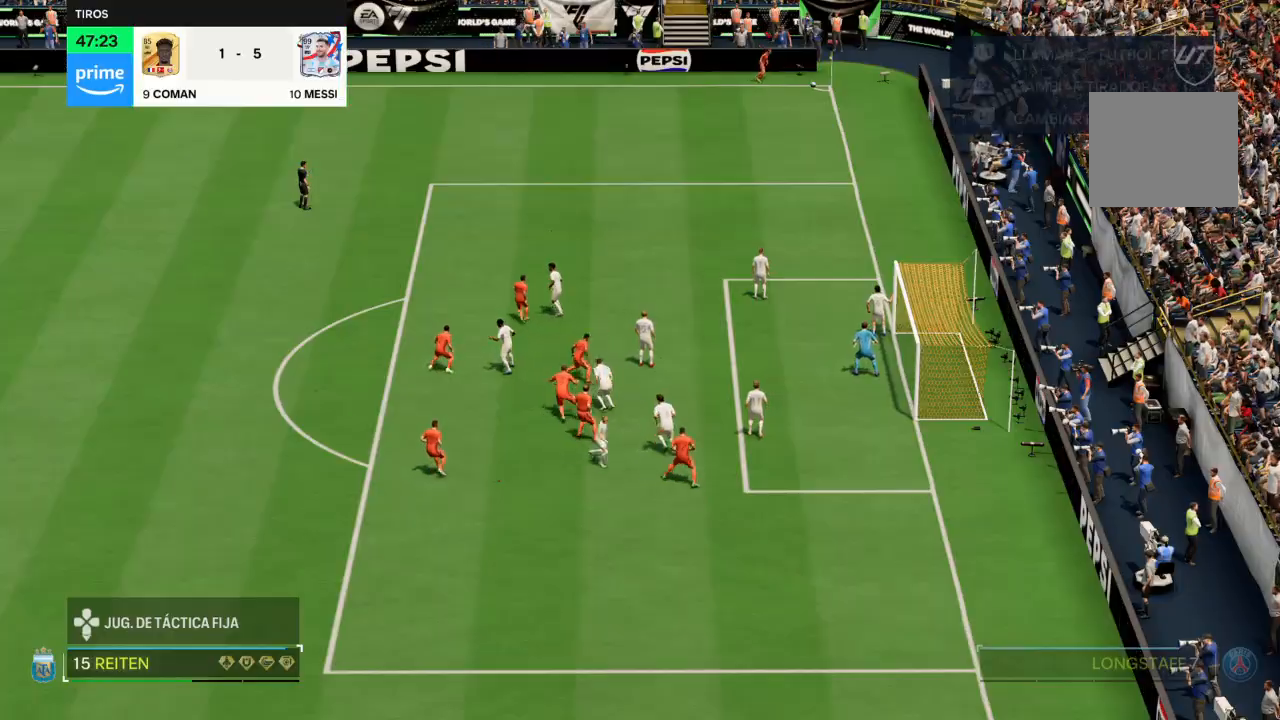
{"buttons": [], "left_stick": "center", "right_stick": "center", "events": []}
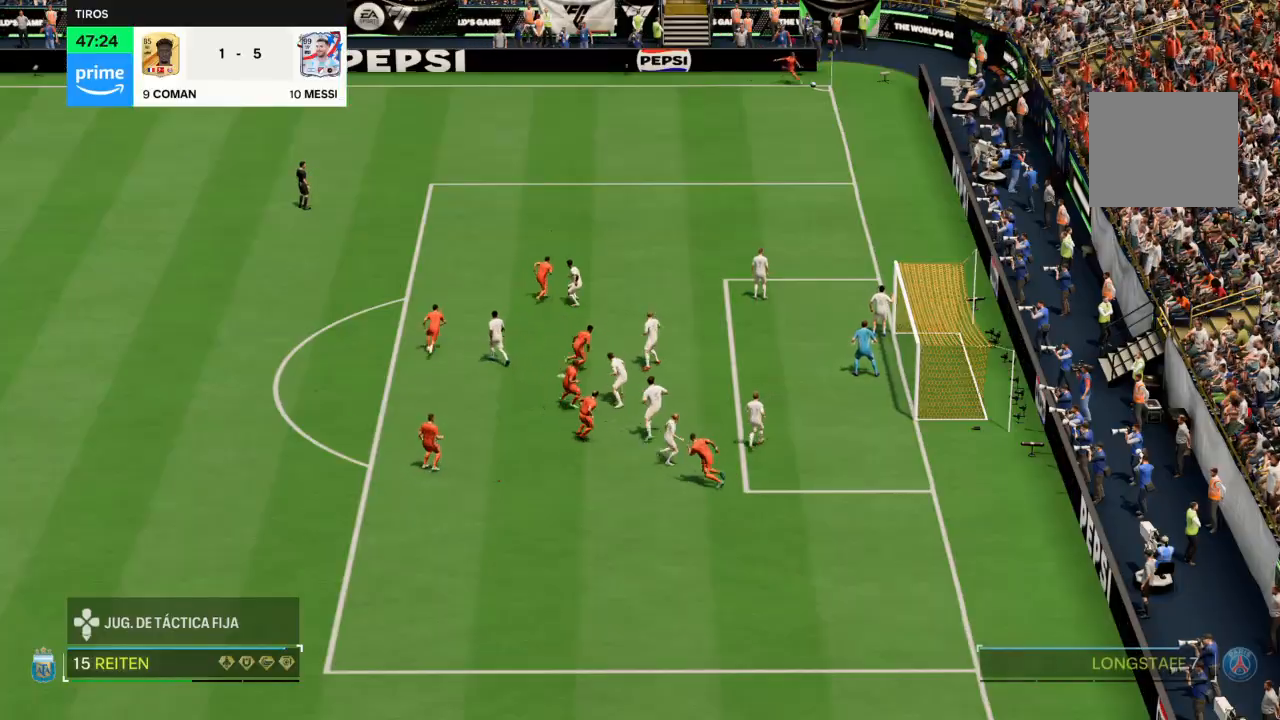
{"buttons": [], "left_stick": "down-right", "right_stick": "center", "events": [[267, "left_stick", "down-right"]]}